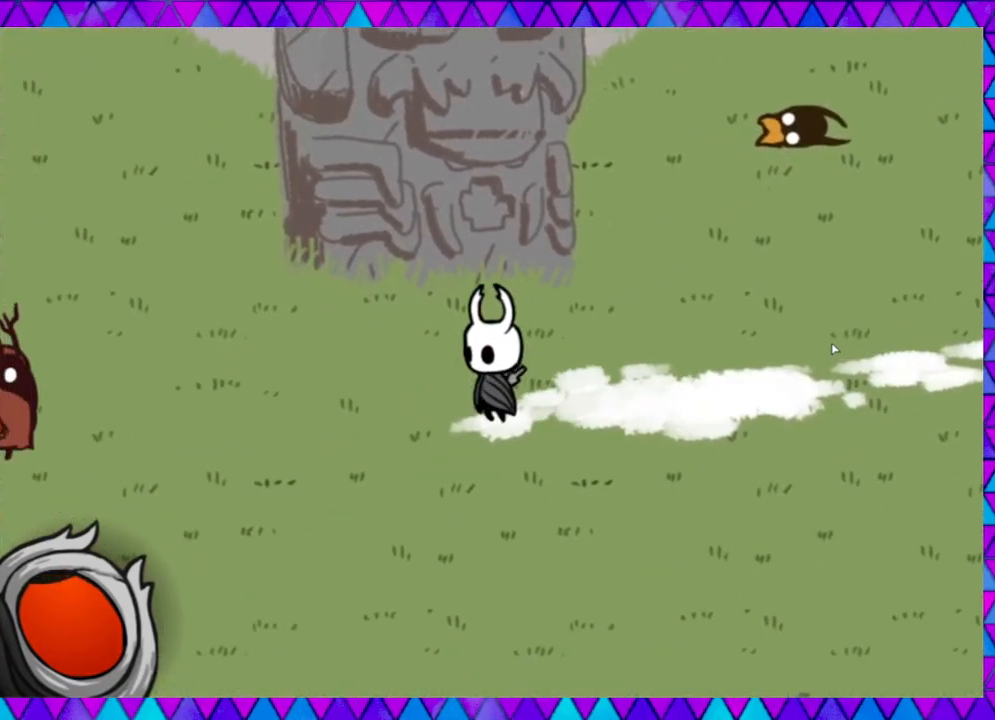
Gameplay with a controller (Nintendo layout); each line is a JSON object with the inputs held at the frame after it. "events" lists button and stick changes between this image and that frame as [ms after this image, input, new state], when the widget could be followed in between. Not read: L3 R3 right_stick.
{"buttons": [], "left_stick": "left", "events": [[150, "B", "down"], [317, "B", "up"]]}
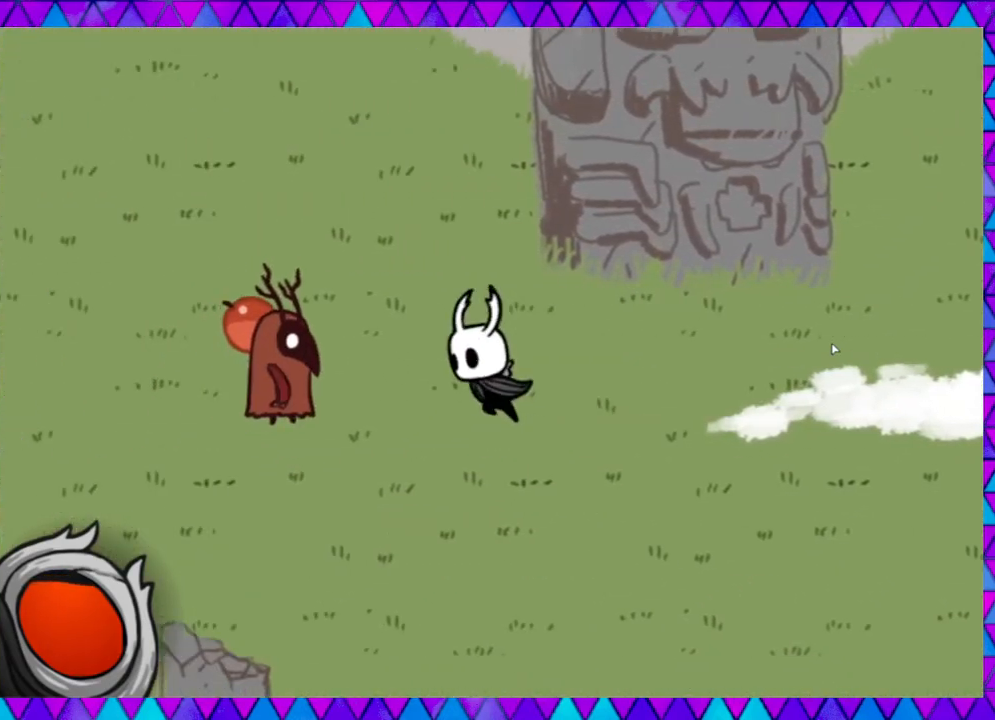
{"buttons": [], "left_stick": "left", "events": [[83, "Y", "down"], [217, "Y", "up"], [267, "Y", "down"], [383, "Y", "up"]]}
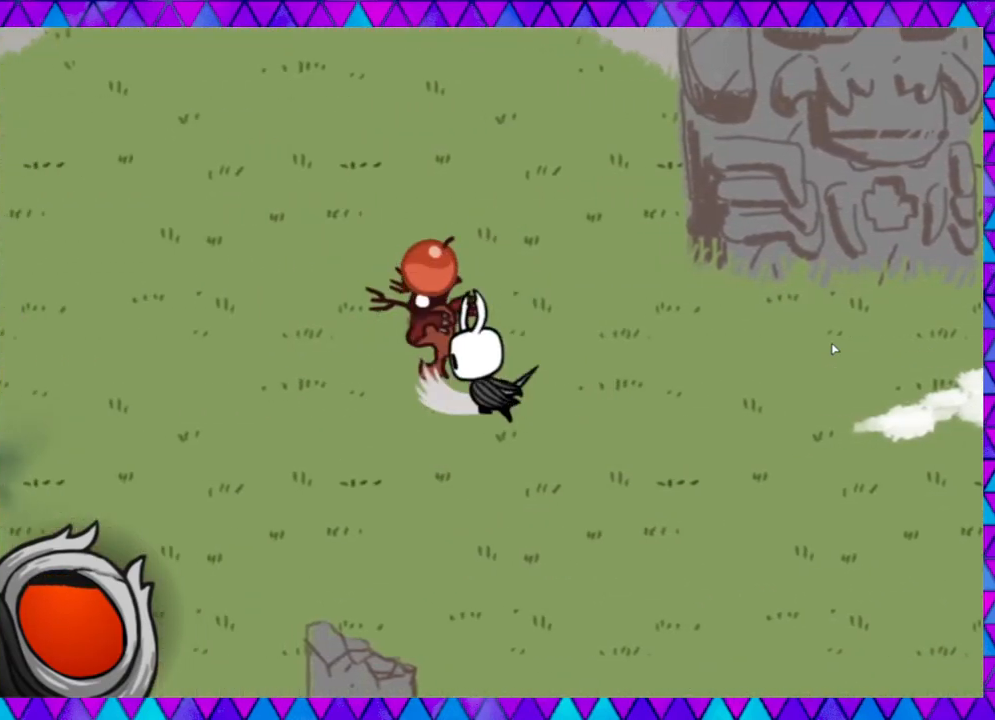
{"buttons": [], "left_stick": "up", "events": [[217, "left_stick", "up-left"], [383, "left_stick", "up"]]}
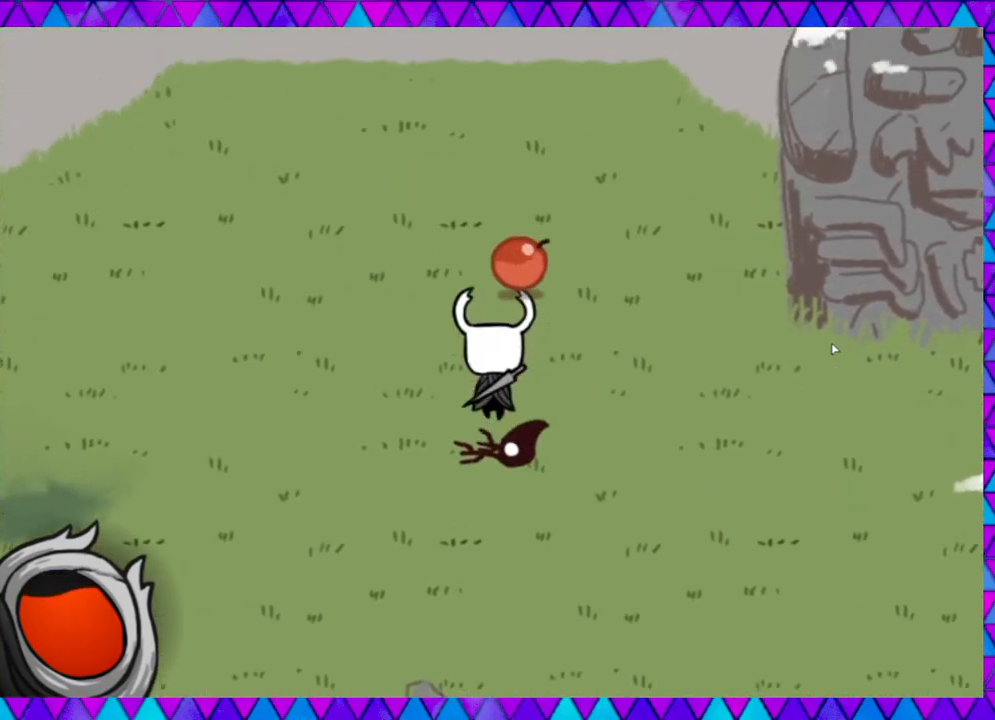
{"buttons": [], "left_stick": "left", "events": [[367, "left_stick", "up-left"], [483, "left_stick", "left"]]}
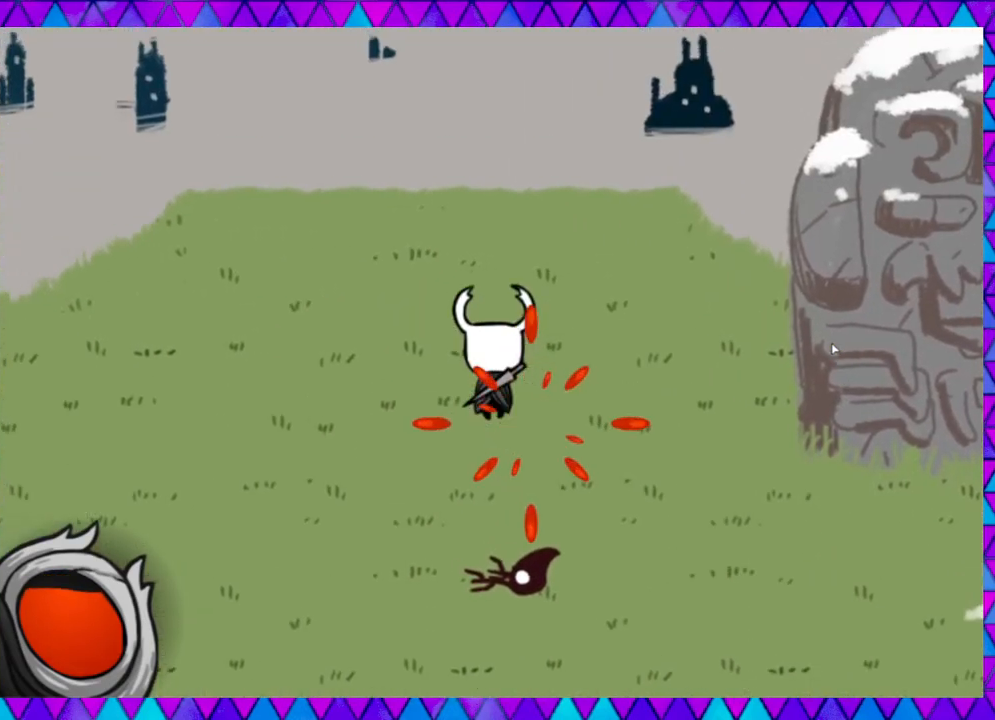
{"buttons": [], "left_stick": "left", "events": [[267, "B", "down"], [467, "B", "up"]]}
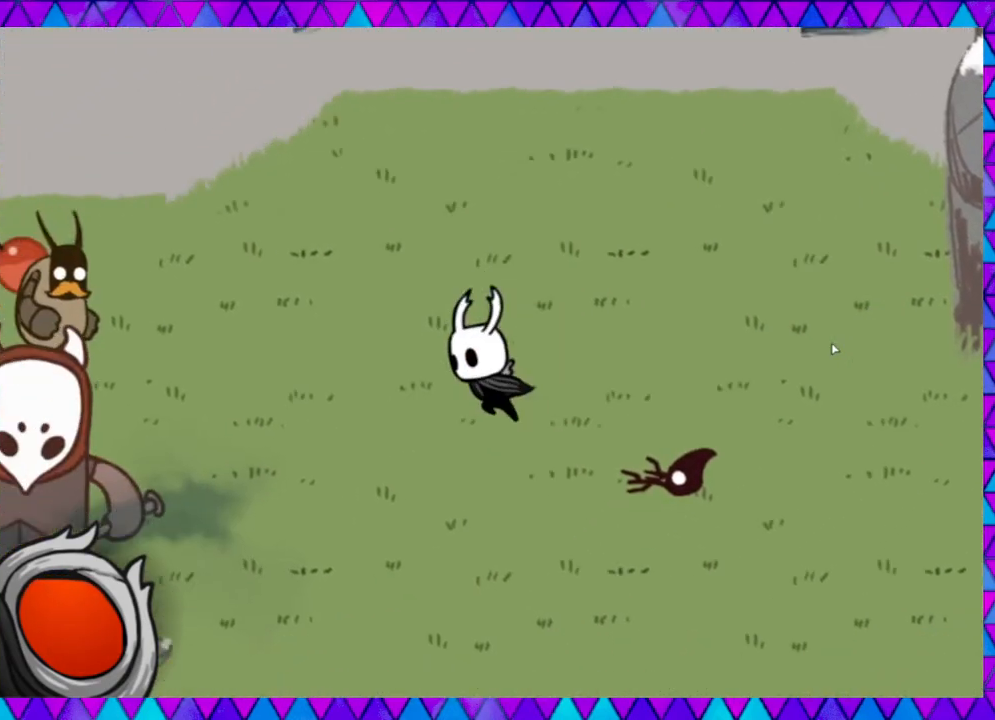
{"buttons": [], "left_stick": "left", "events": []}
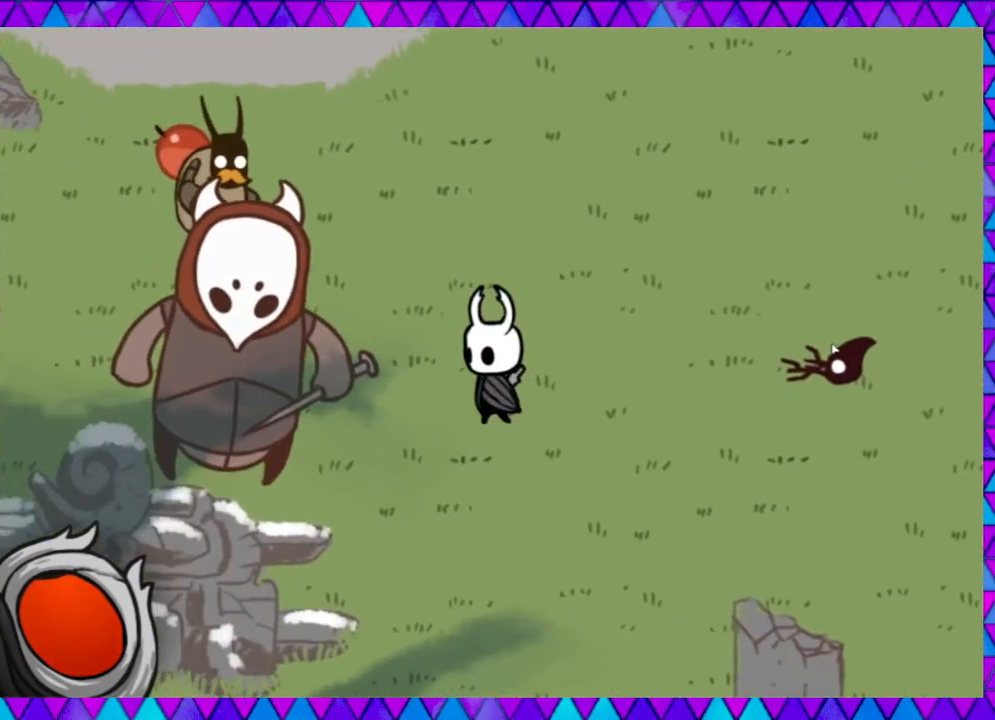
{"buttons": ["B"], "left_stick": "right", "events": [[100, "Y", "down"], [217, "Y", "up"], [333, "left_stick", "right"], [467, "B", "down"]]}
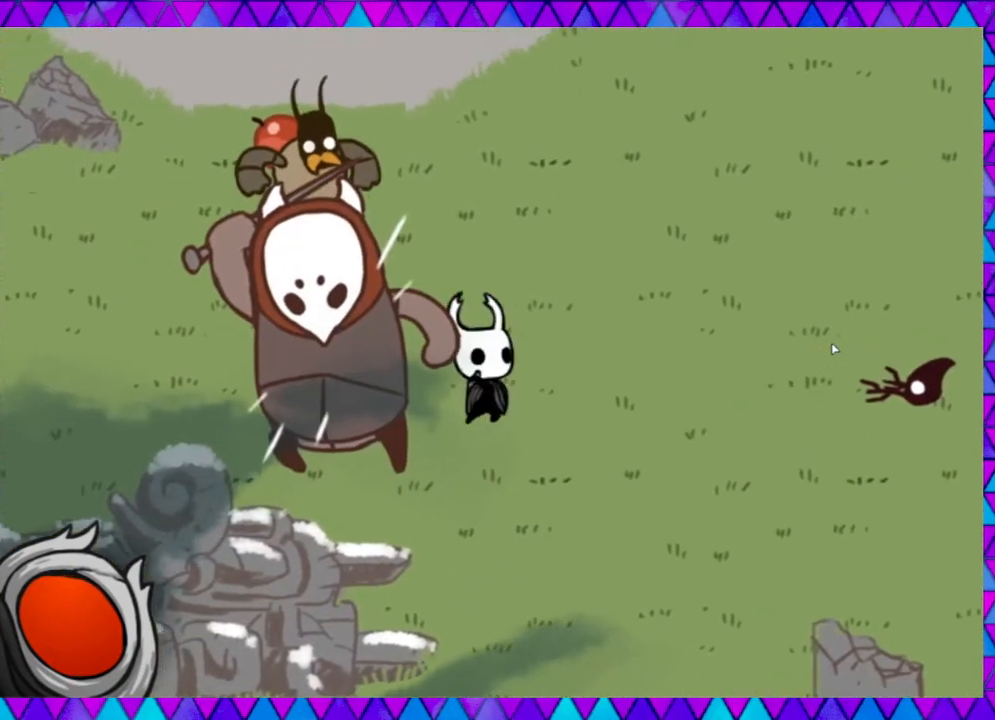
{"buttons": [], "left_stick": "center", "events": [[167, "B", "up"], [483, "left_stick", "center"]]}
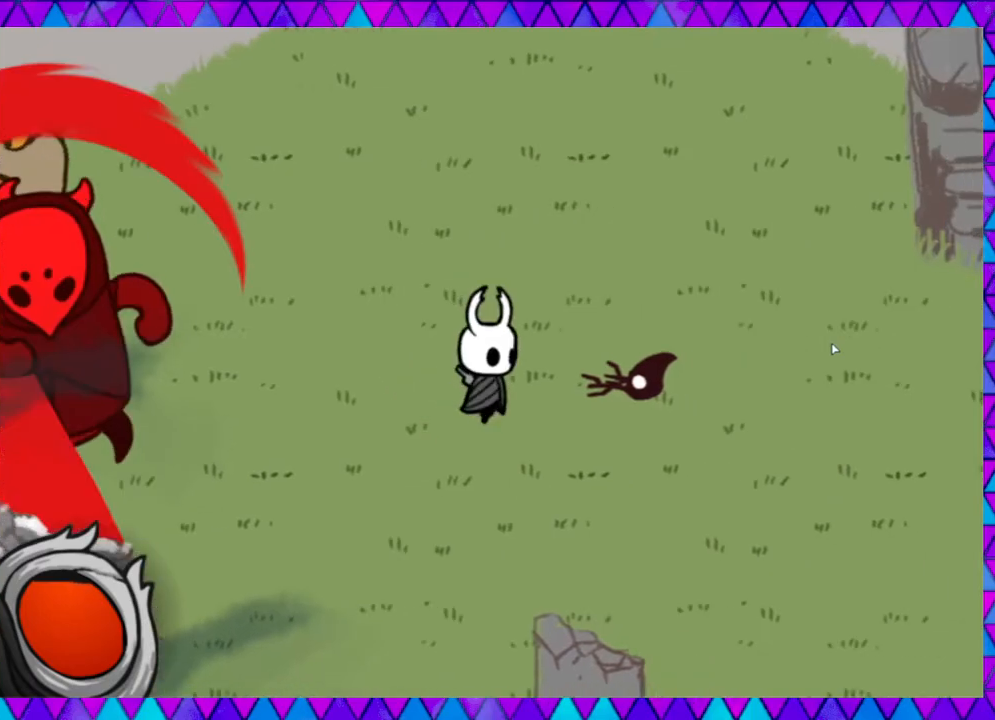
{"buttons": [], "left_stick": "down", "events": [[17, "left_stick", "left"], [350, "left_stick", "down"]]}
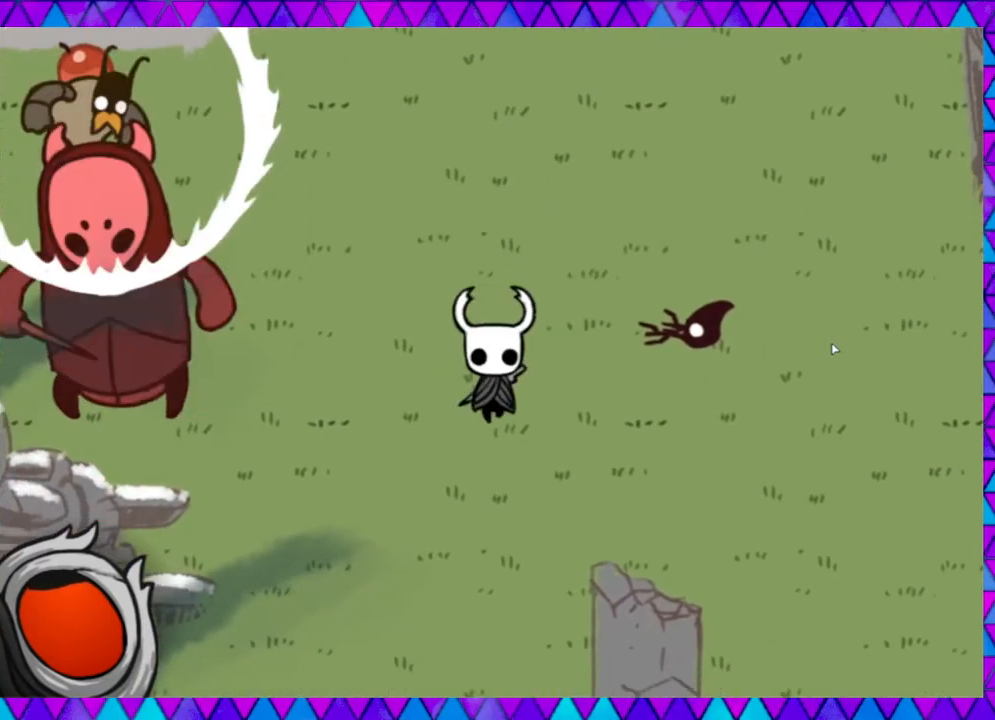
{"buttons": [], "left_stick": "left", "events": [[50, "left_stick", "down-right"], [217, "left_stick", "left"]]}
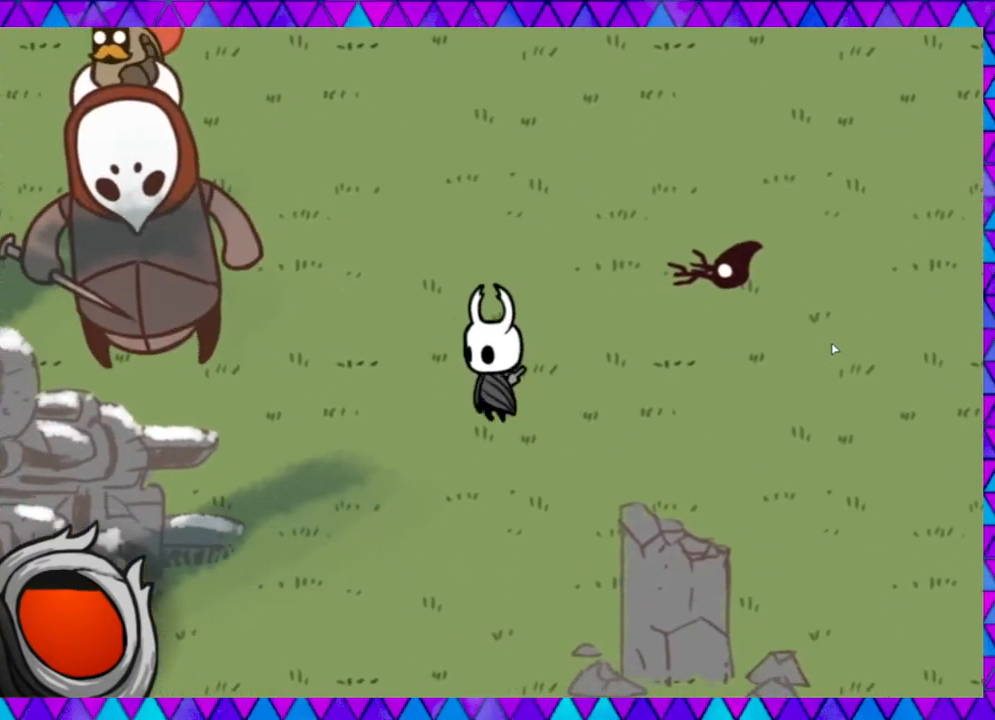
{"buttons": [], "left_stick": "left", "events": [[17, "left_stick", "up-left"], [217, "left_stick", "left"]]}
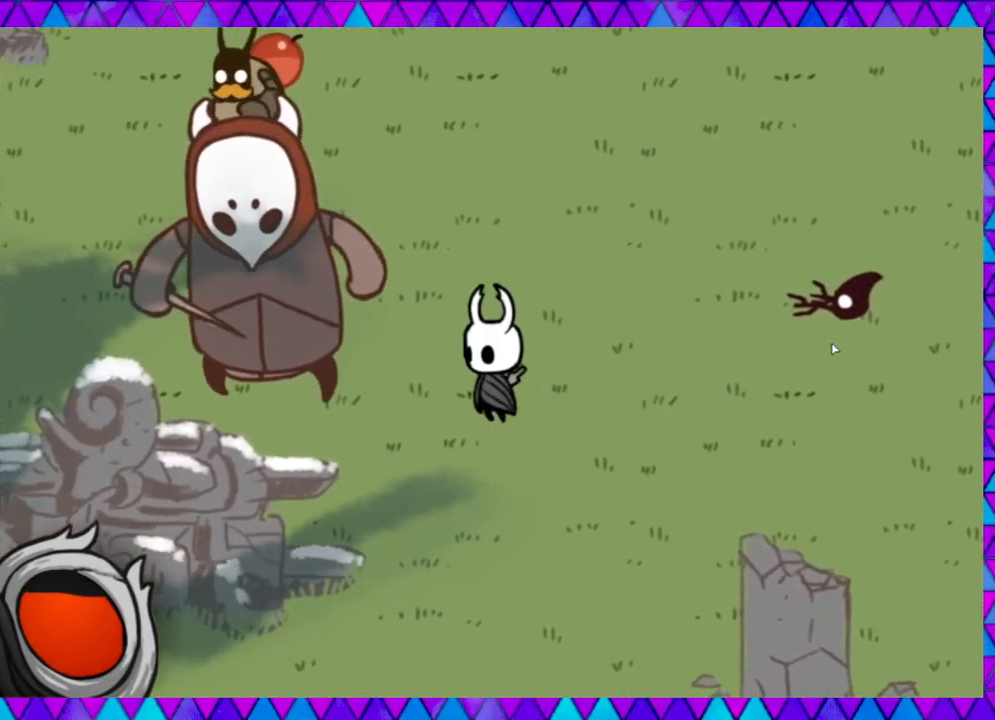
{"buttons": [], "left_stick": "right", "events": [[133, "Y", "down"], [317, "Y", "up"], [383, "left_stick", "right"]]}
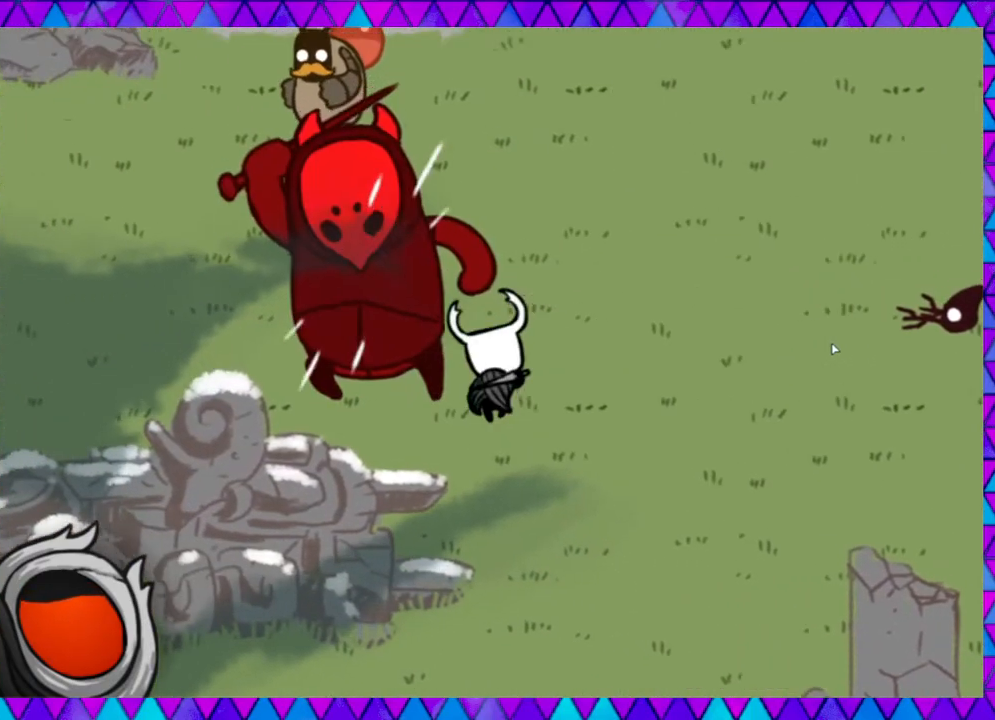
{"buttons": [], "left_stick": "right", "events": [[50, "B", "down"], [217, "B", "up"]]}
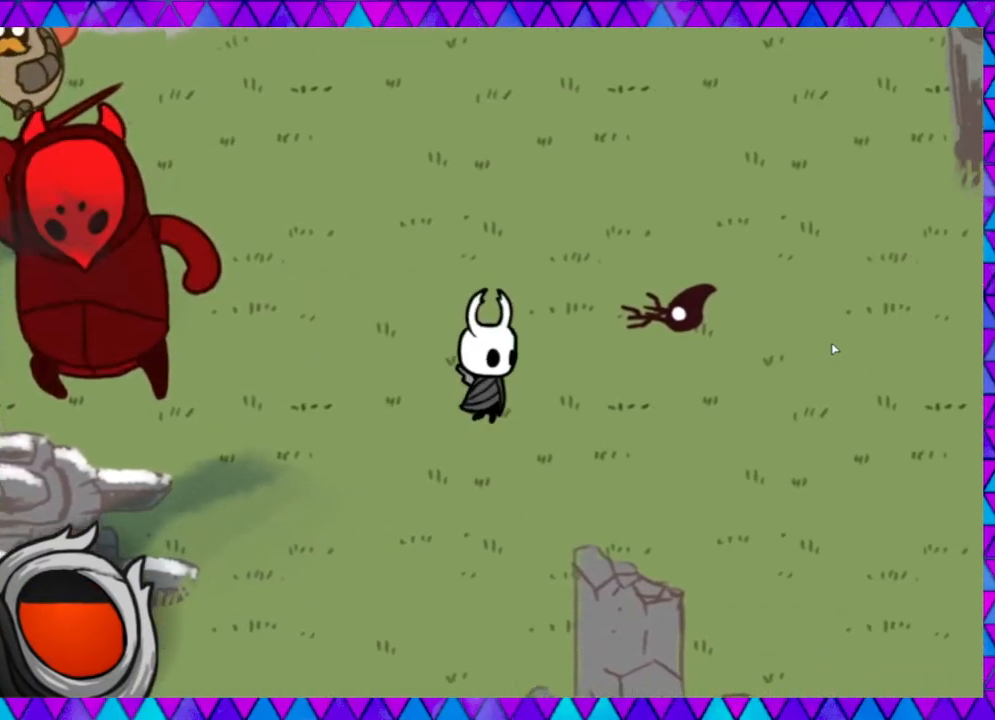
{"buttons": [], "left_stick": "left", "events": [[83, "left_stick", "center"], [133, "left_stick", "left"]]}
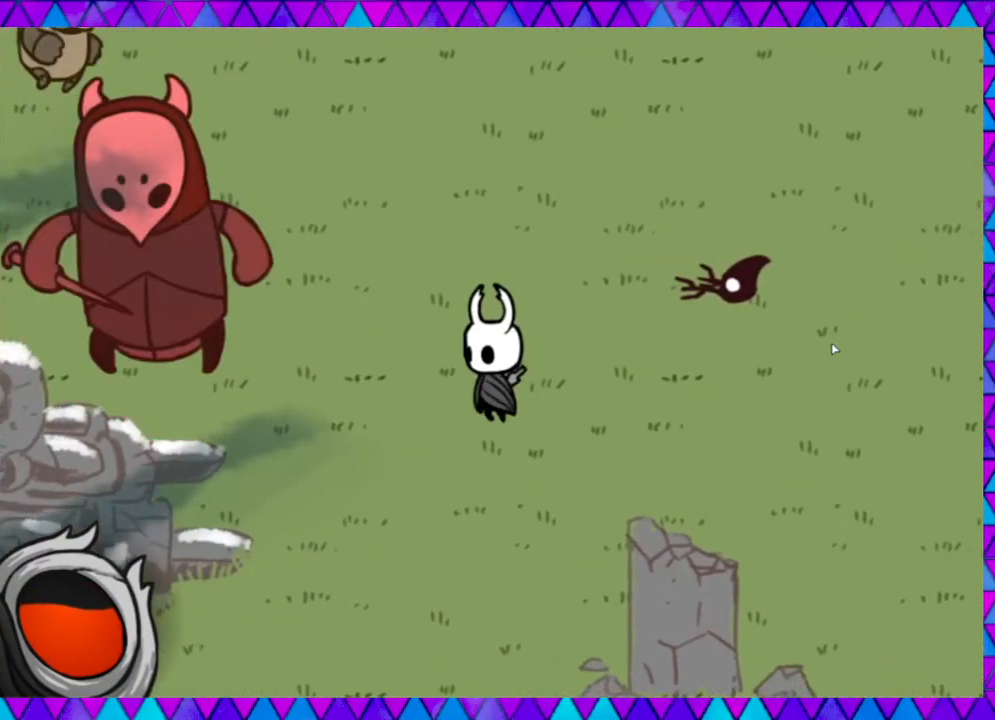
{"buttons": [], "left_stick": "left", "events": [[33, "left_stick", "up-left"], [267, "left_stick", "left"]]}
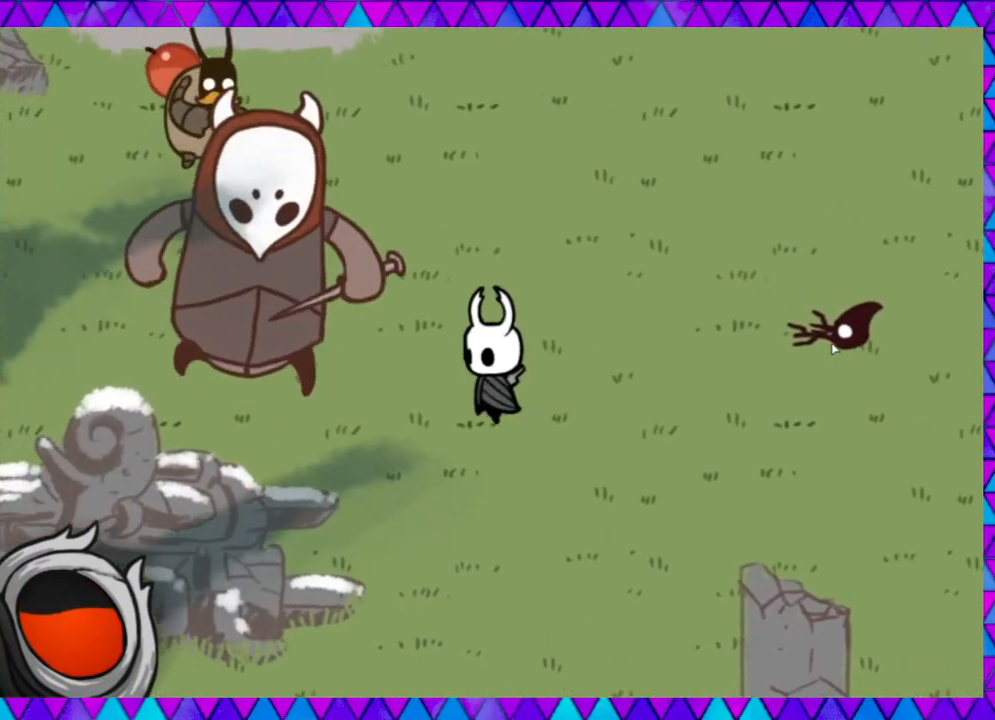
{"buttons": [], "left_stick": "center", "events": [[133, "Y", "down"], [333, "Y", "up"], [467, "left_stick", "center"]]}
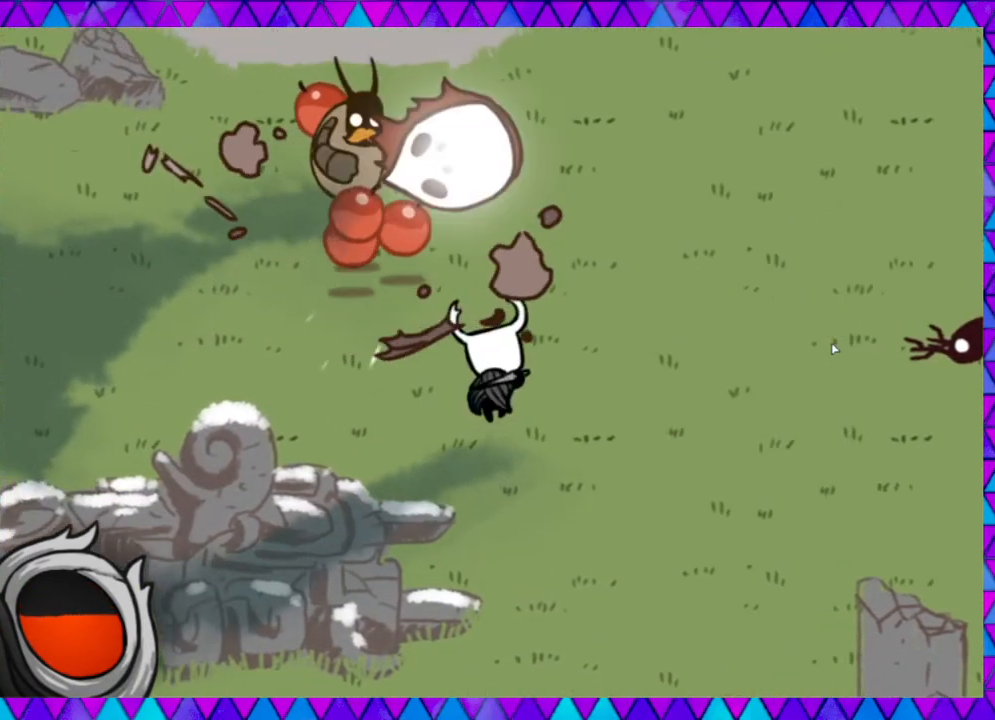
{"buttons": [], "left_stick": "up-left", "events": [[150, "left_stick", "left"], [500, "left_stick", "up-left"]]}
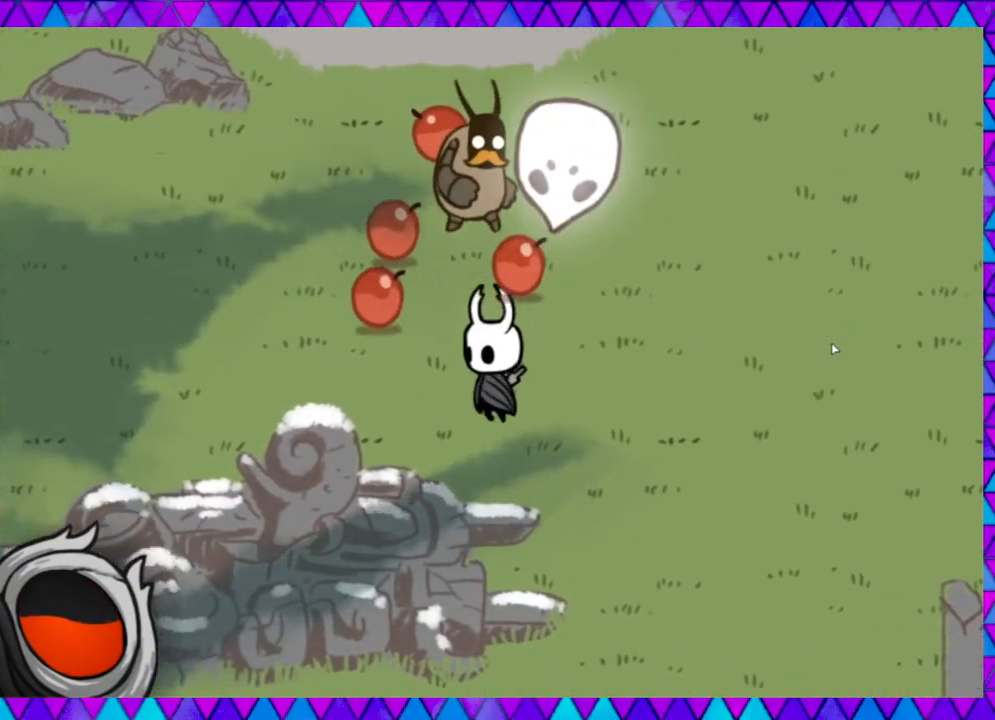
{"buttons": [], "left_stick": "center", "events": [[83, "Y", "down"], [117, "left_stick", "up"], [200, "Y", "up"], [250, "Y", "down"], [283, "left_stick", "center"], [350, "Y", "up"]]}
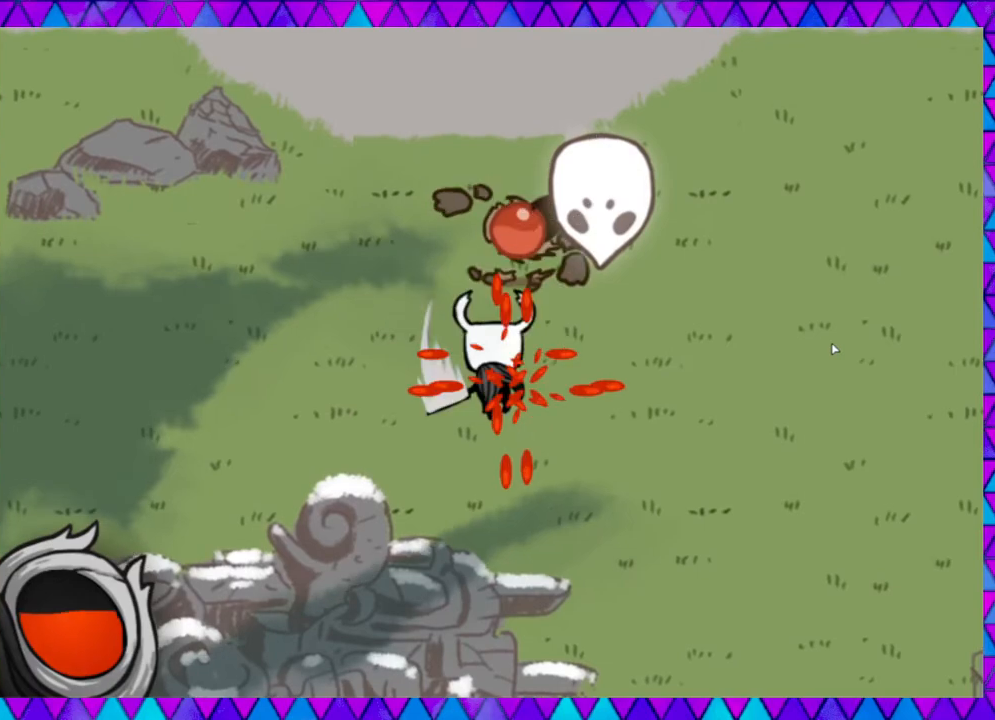
{"buttons": [], "left_stick": "up", "events": [[200, "left_stick", "right"], [317, "left_stick", "up-right"], [417, "left_stick", "up"]]}
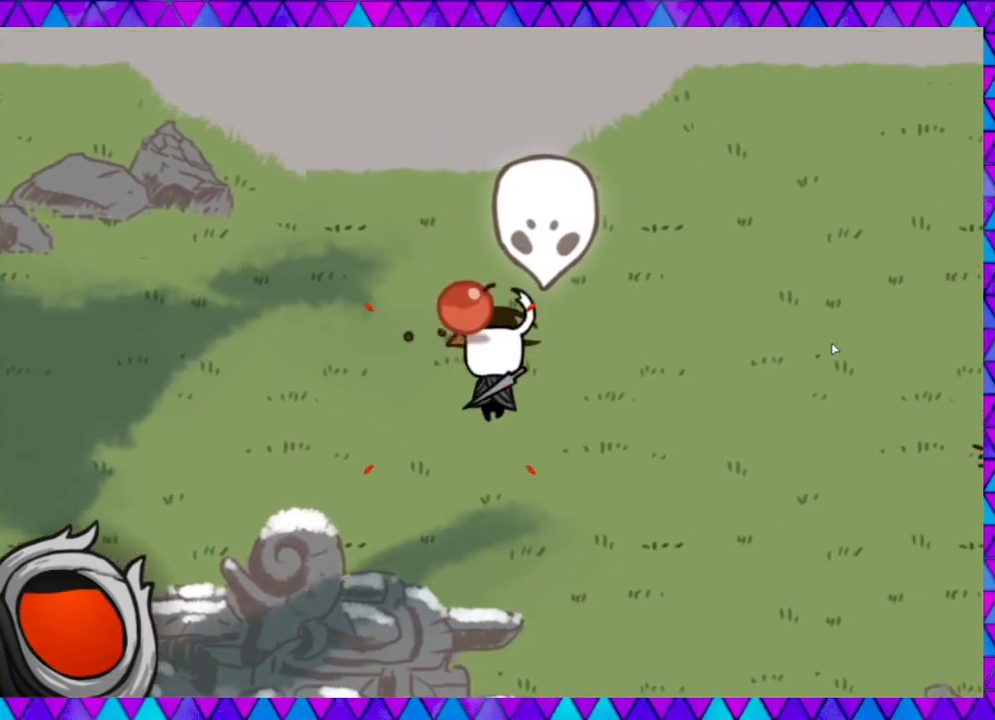
{"buttons": [], "left_stick": "left", "events": [[133, "left_stick", "left"]]}
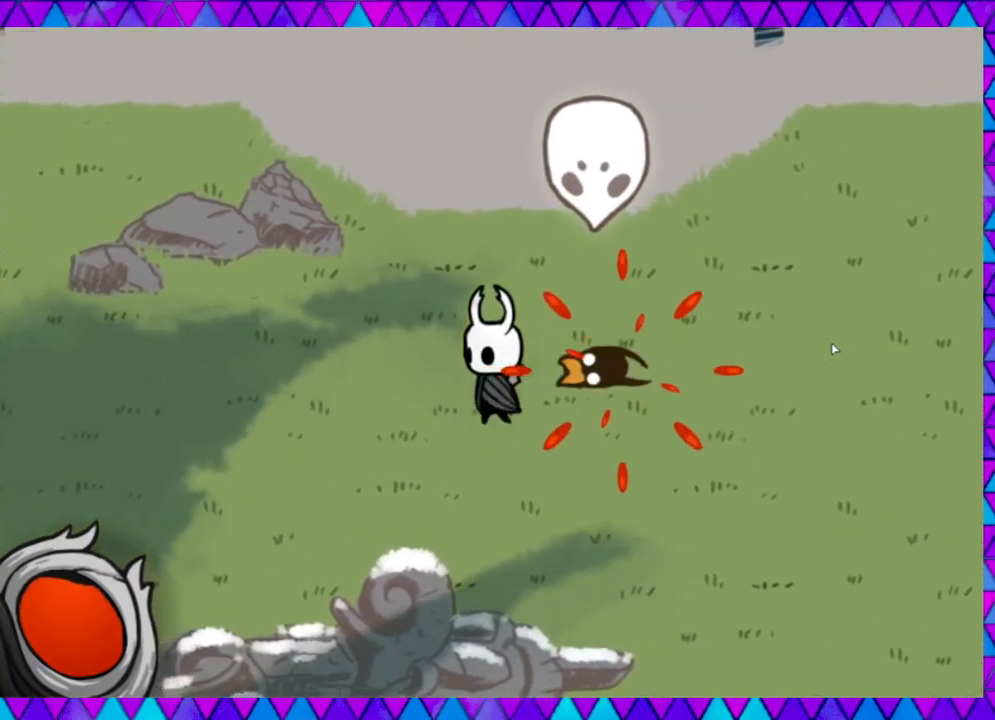
{"buttons": [], "left_stick": "left", "events": [[100, "B", "down"], [283, "B", "up"]]}
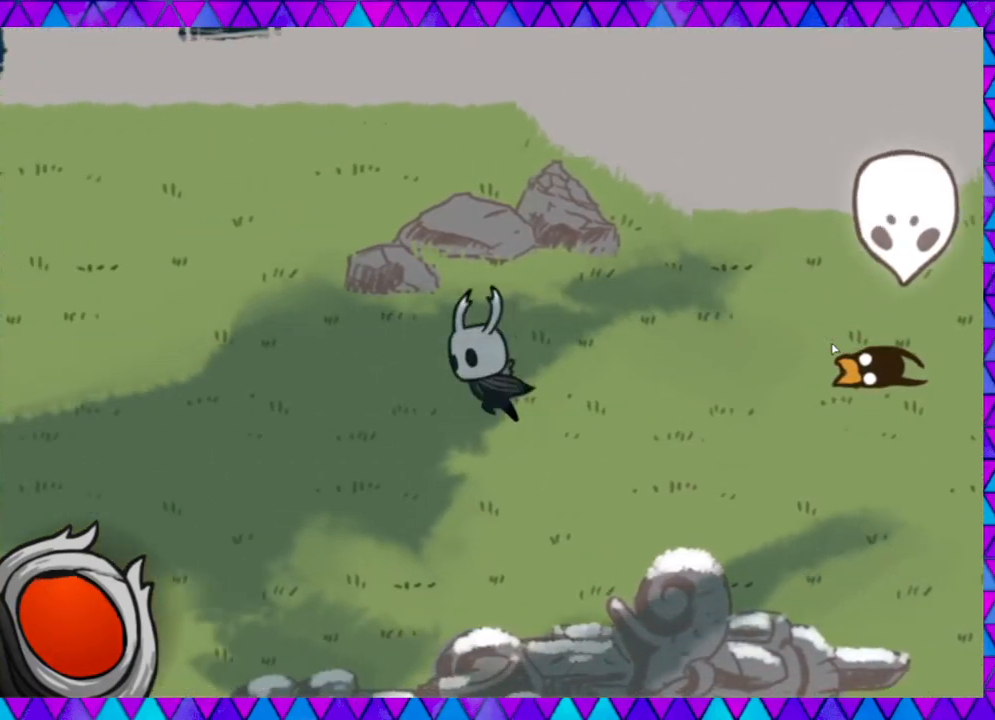
{"buttons": [], "left_stick": "left", "events": []}
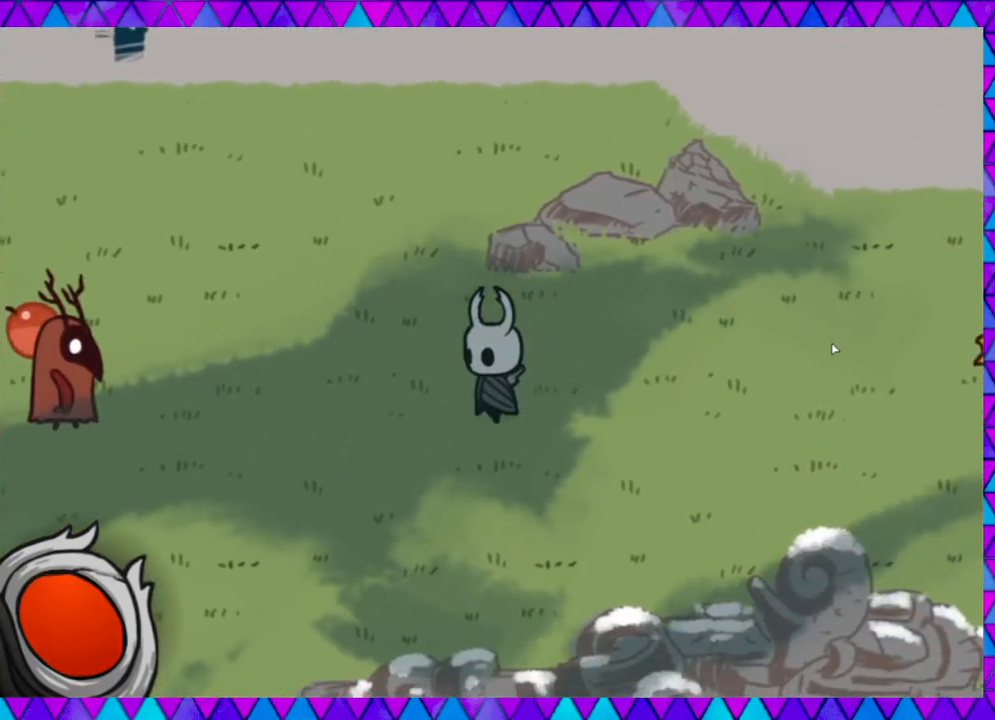
{"buttons": [], "left_stick": "left", "events": []}
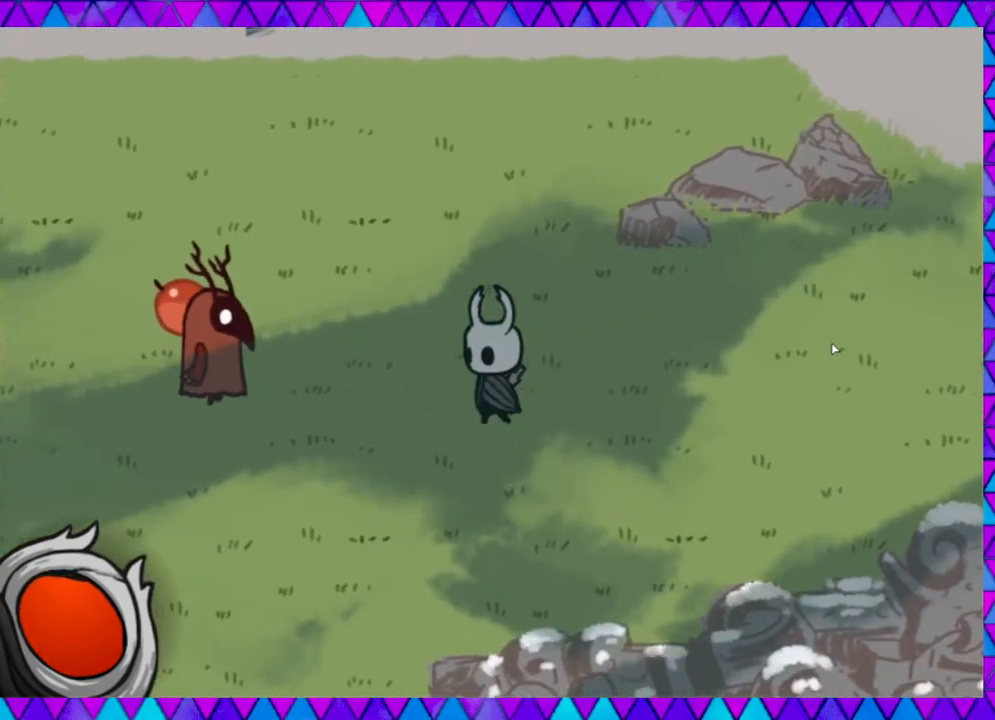
{"buttons": [], "left_stick": "left", "events": [[233, "Y", "down"], [400, "Y", "up"]]}
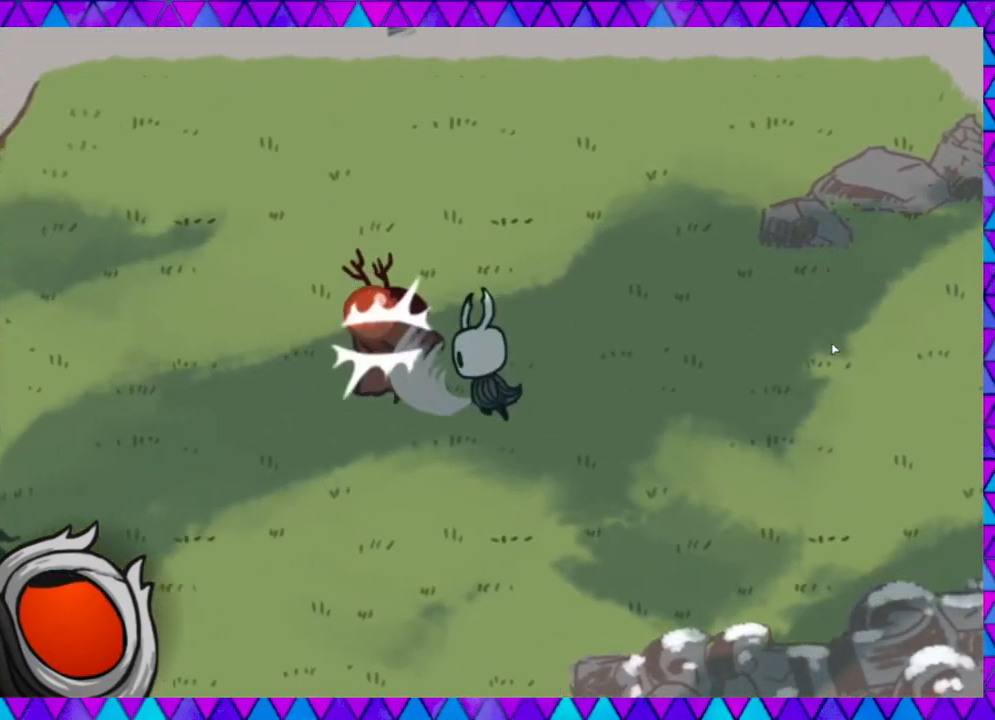
{"buttons": [], "left_stick": "up-left", "events": [[67, "left_stick", "center"], [450, "left_stick", "up-left"]]}
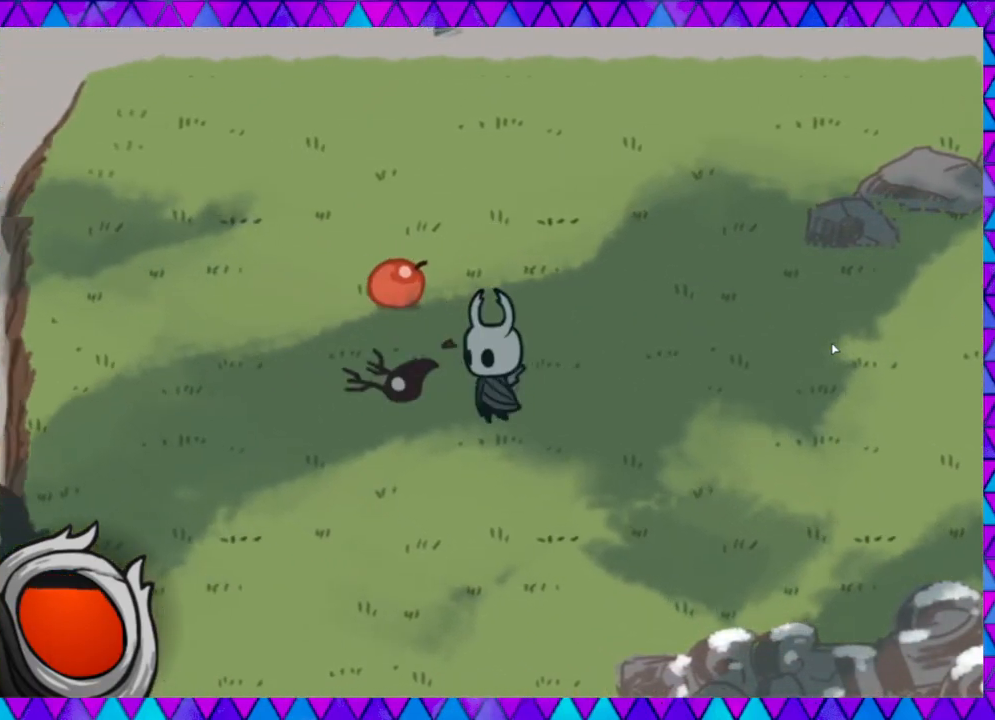
{"buttons": [], "left_stick": "left", "events": [[300, "left_stick", "left"]]}
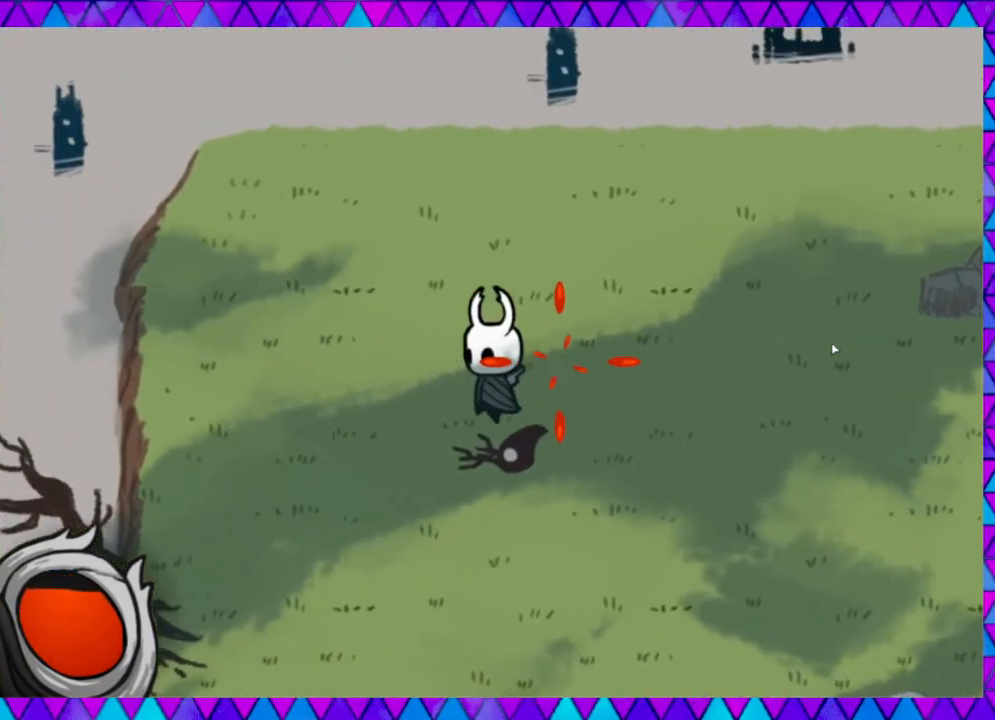
{"buttons": [], "left_stick": "down", "events": [[67, "left_stick", "down-left"], [233, "left_stick", "down"]]}
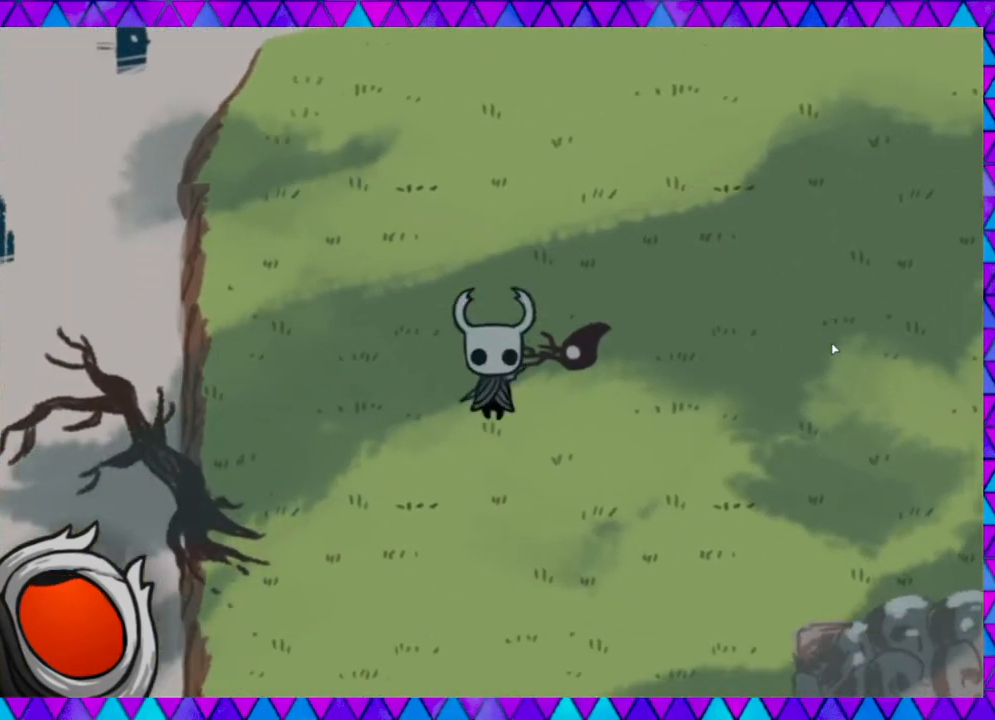
{"buttons": [], "left_stick": "down", "events": [[17, "B", "down"], [183, "B", "up"]]}
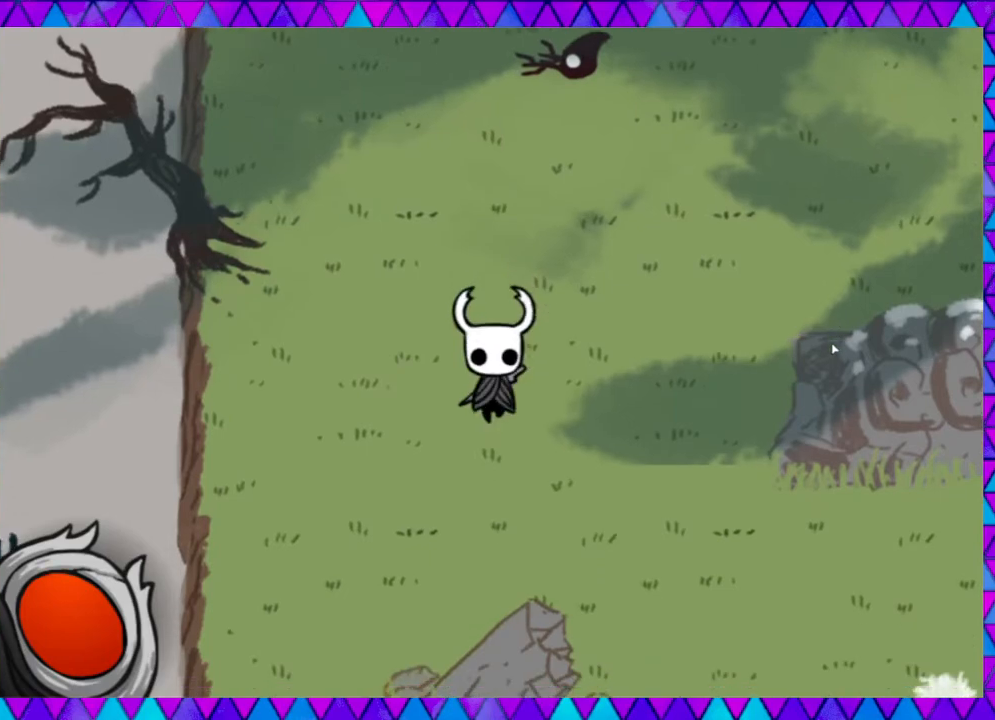
{"buttons": [], "left_stick": "down-right", "events": [[350, "left_stick", "down-right"]]}
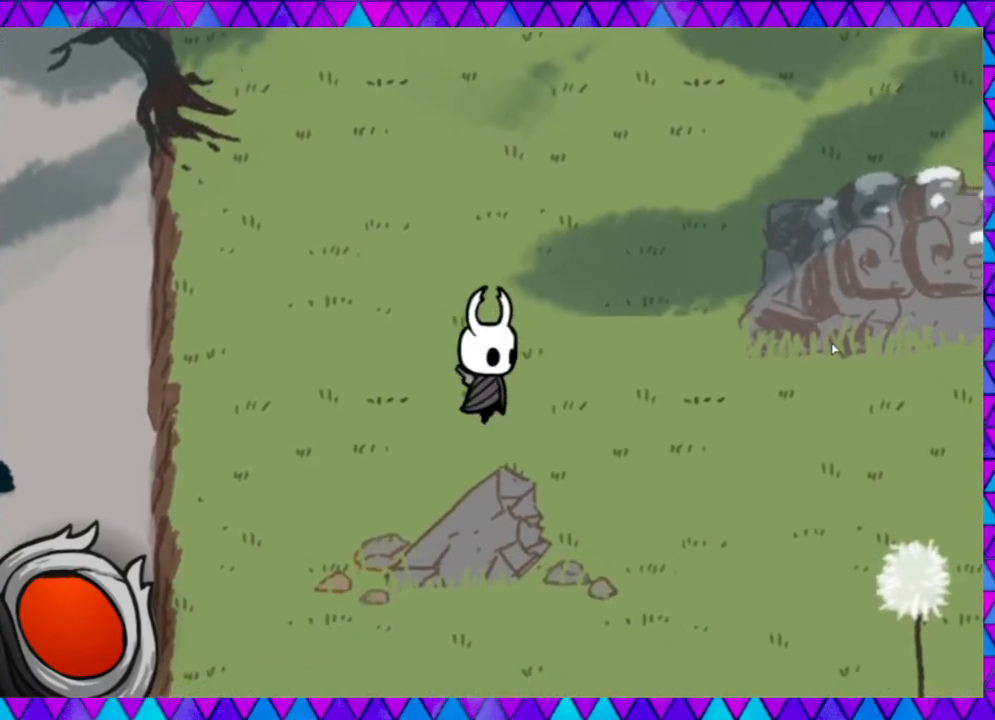
{"buttons": [], "left_stick": "down-right", "events": [[100, "B", "down"], [267, "B", "up"]]}